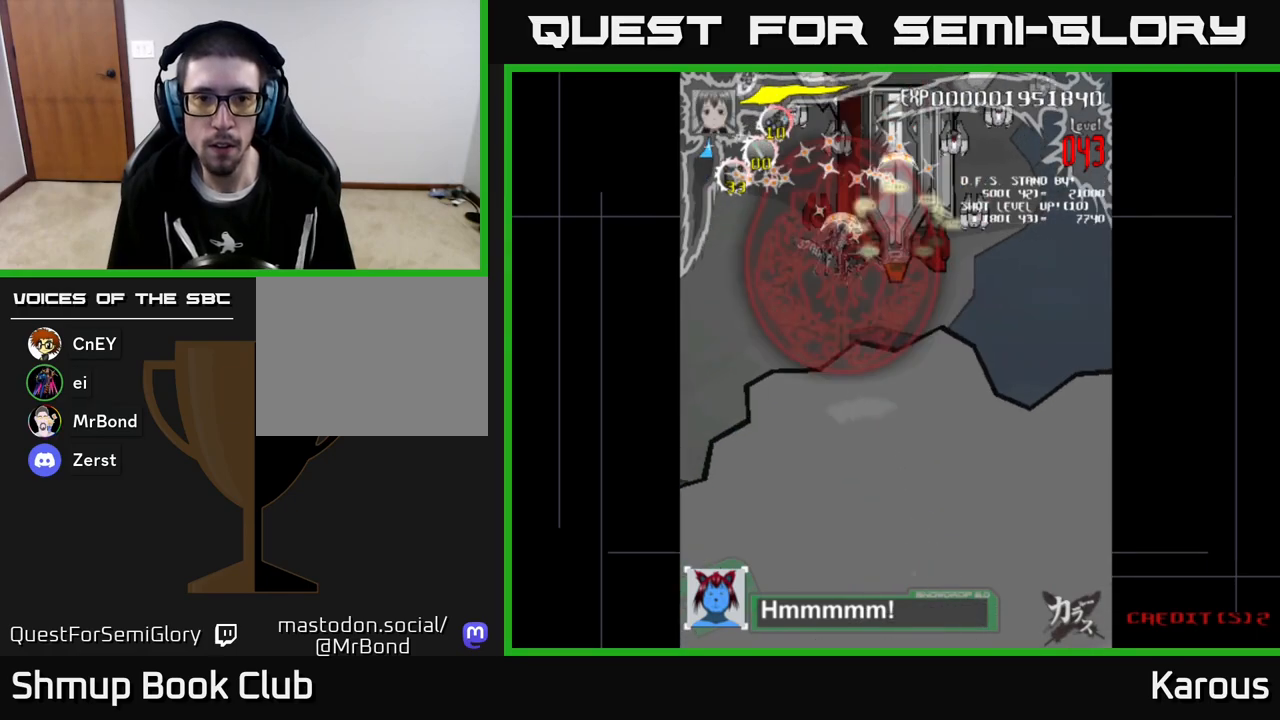
Gameplay with a controller (Xbox layout); each line is a JSON object with the inputs held at the frame after it. "events" lists button and stick changes between this image and that frame as [ms after this image, input, new state], when the widget could be followed in between. Not read: right_stick.
{"buttons": ["DPAD_DOWN", "DPAD_RIGHT"], "left_stick": "center", "events": [[33, "DPAD_DOWN", "up"], [83, "DPAD_UP", "down"], [467, "DPAD_LEFT", "up"], [483, "DPAD_UP", "up"], [500, "DPAD_DOWN", "down"], [500, "DPAD_RIGHT", "down"]]}
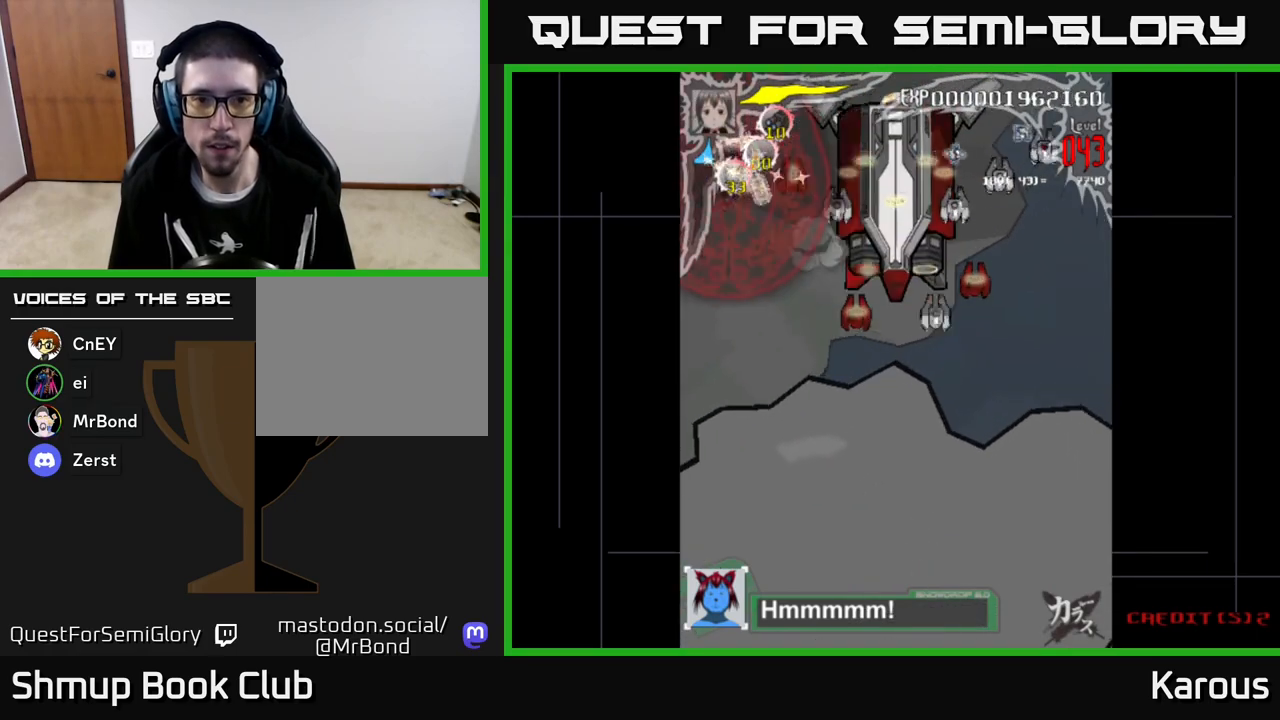
{"buttons": ["DPAD_DOWN"], "left_stick": "center", "events": [[433, "DPAD_RIGHT", "up"]]}
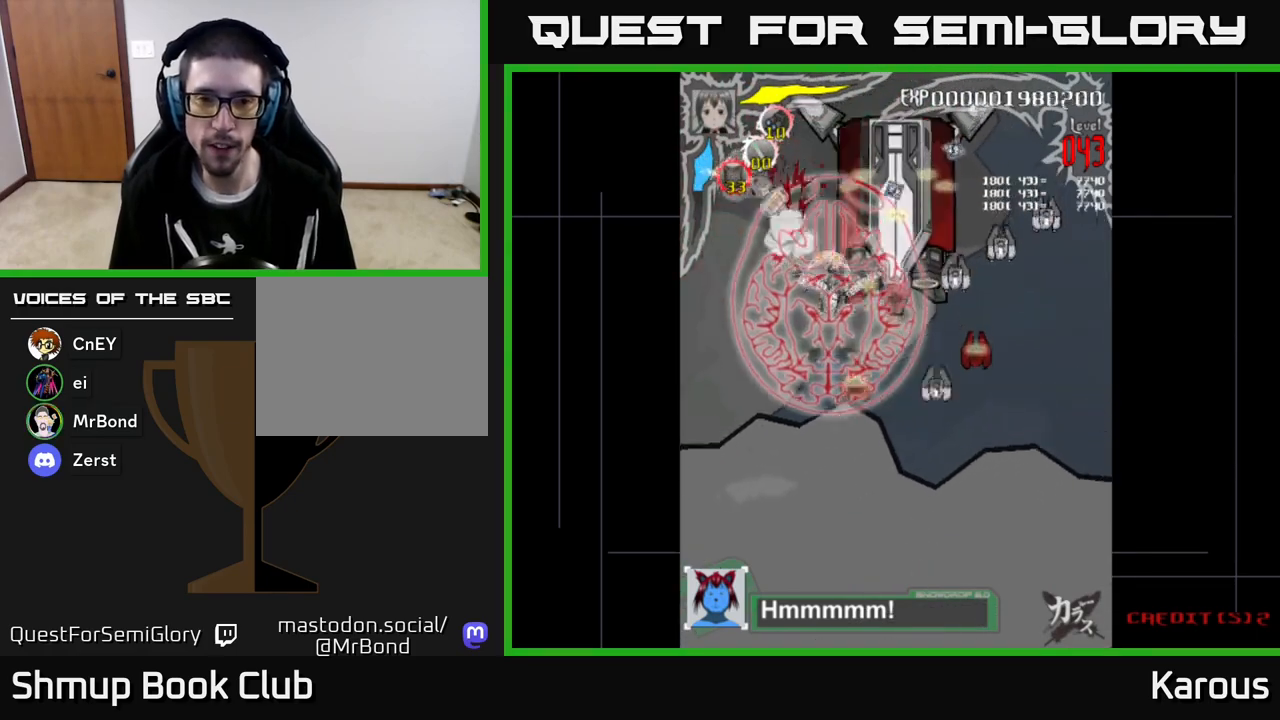
{"buttons": ["DPAD_DOWN", "DPAD_RIGHT"], "left_stick": "center", "events": [[167, "DPAD_RIGHT", "down"], [283, "DPAD_RIGHT", "up"], [500, "DPAD_RIGHT", "down"]]}
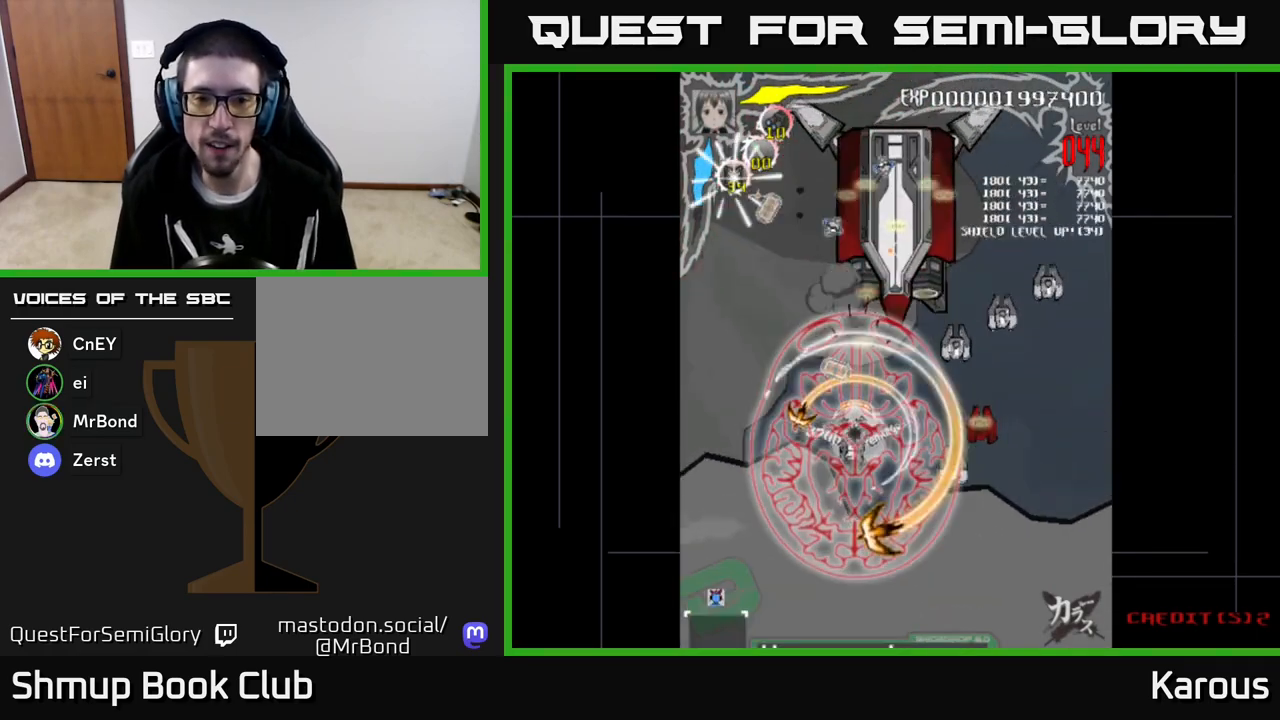
{"buttons": ["A", "DPAD_DOWN", "DPAD_RIGHT"], "left_stick": "center", "events": [[317, "A", "down"]]}
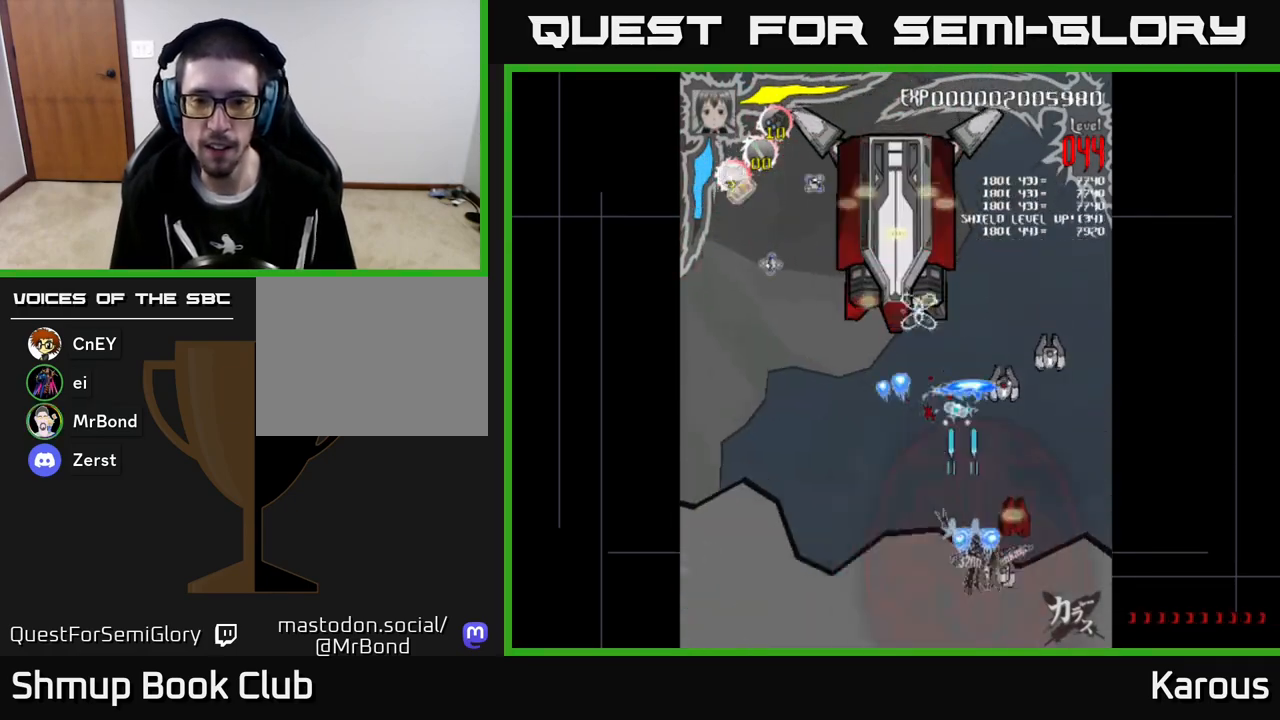
{"buttons": ["A", "DPAD_UP", "DPAD_LEFT"], "left_stick": "center", "events": [[250, "DPAD_DOWN", "up"], [367, "DPAD_RIGHT", "up"], [383, "DPAD_UP", "down"], [417, "DPAD_LEFT", "down"]]}
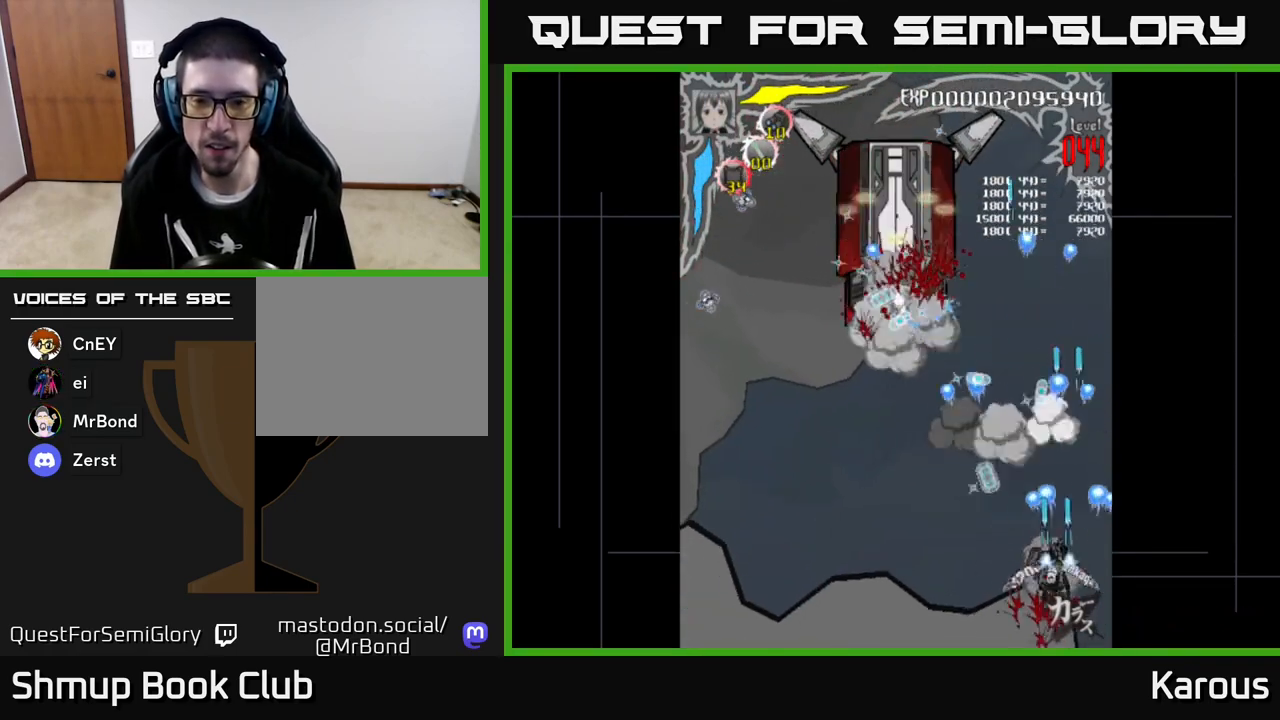
{"buttons": ["A", "DPAD_UP", "DPAD_LEFT"], "left_stick": "center", "events": []}
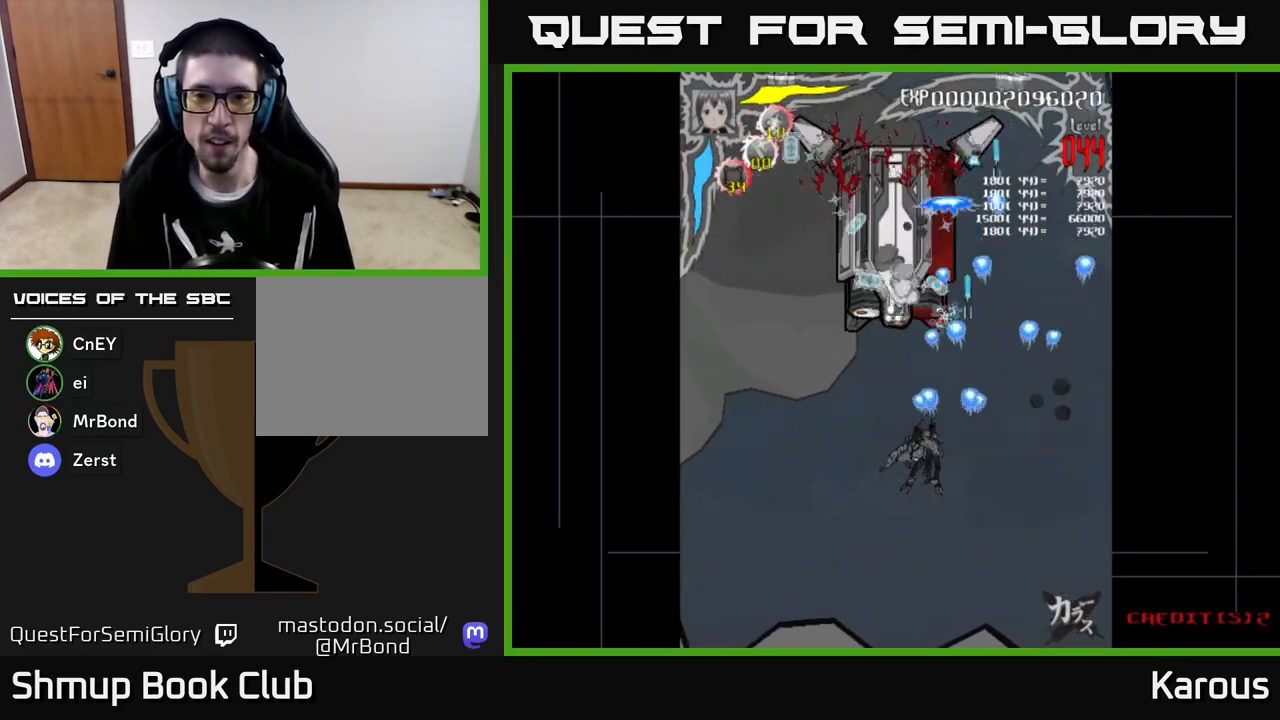
{"buttons": ["A", "DPAD_UP"], "left_stick": "center", "events": [[83, "DPAD_LEFT", "up"]]}
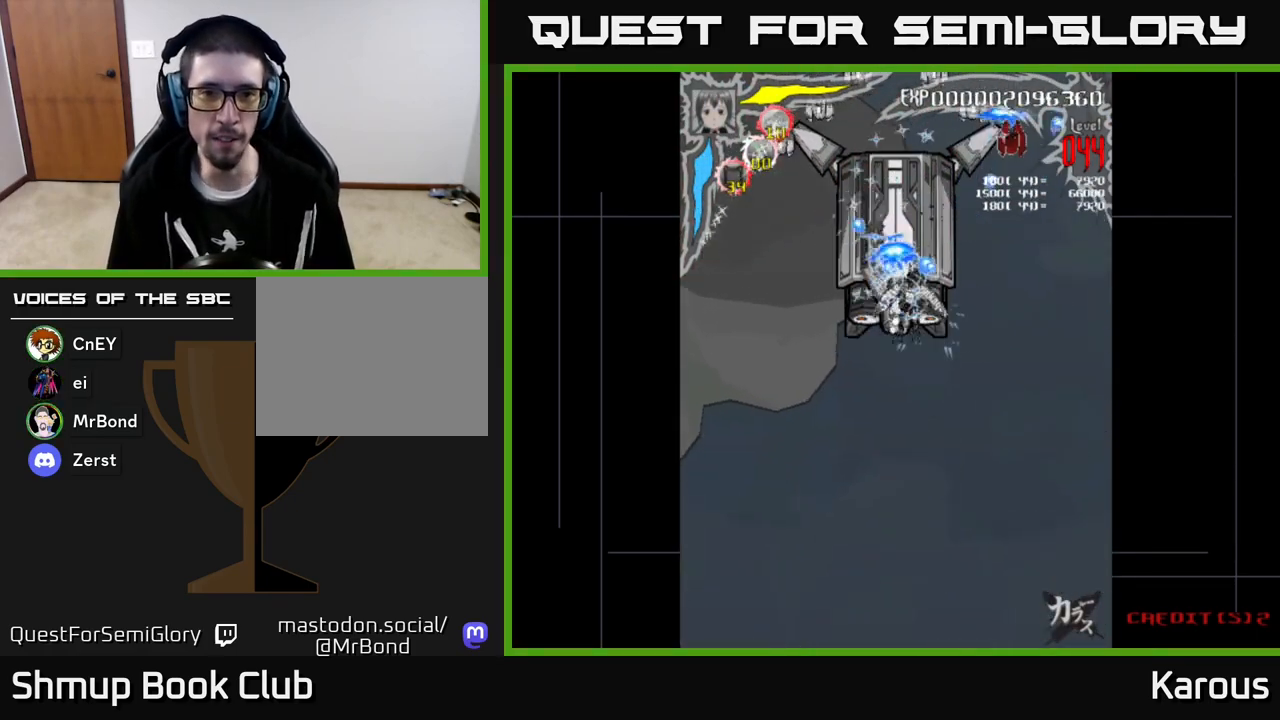
{"buttons": ["X", "DPAD_DOWN", "DPAD_LEFT"], "left_stick": "center", "events": [[83, "DPAD_LEFT", "down"], [250, "DPAD_UP", "up"], [300, "X", "down"], [350, "A", "up"], [383, "X", "up"], [500, "DPAD_DOWN", "down"], [500, "X", "down"]]}
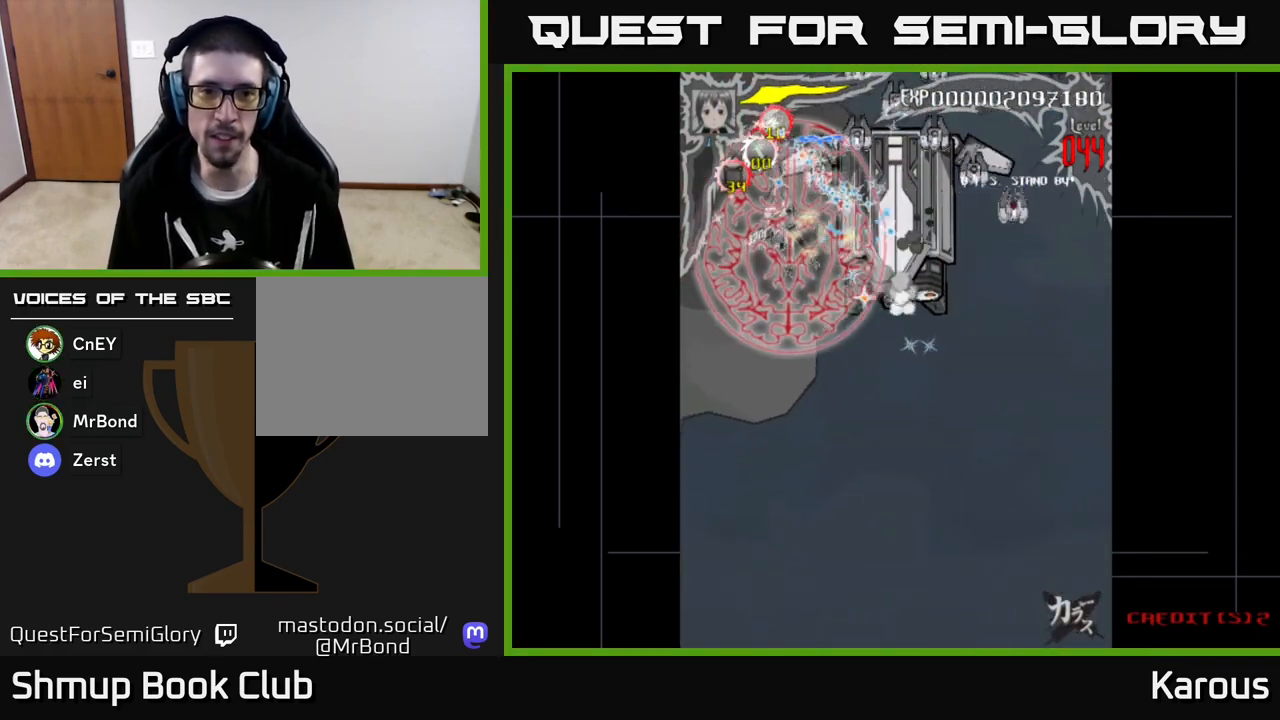
{"buttons": ["DPAD_DOWN", "DPAD_RIGHT"], "left_stick": "center", "events": [[67, "DPAD_LEFT", "up"], [83, "X", "up"], [117, "DPAD_RIGHT", "down"], [133, "DPAD_DOWN", "up"], [167, "DPAD_UP", "down"], [317, "DPAD_UP", "up"], [483, "DPAD_DOWN", "down"]]}
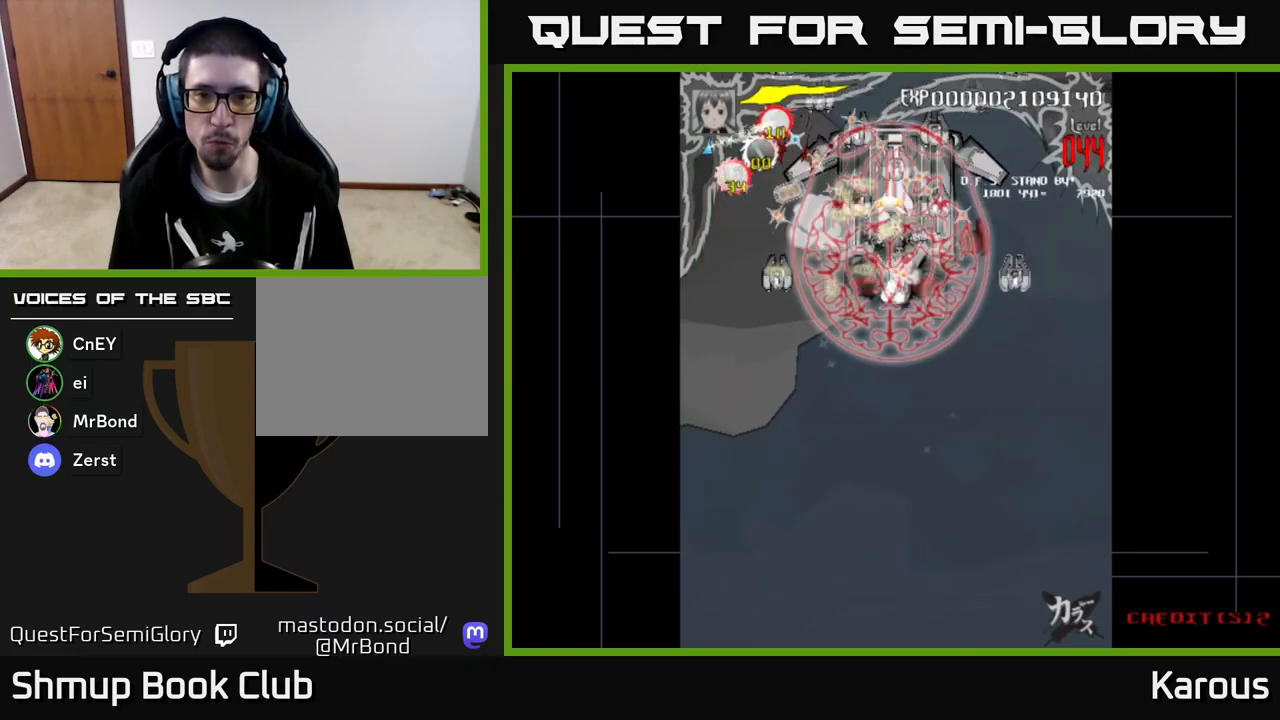
{"buttons": ["DPAD_DOWN"], "left_stick": "center", "events": [[450, "DPAD_RIGHT", "up"]]}
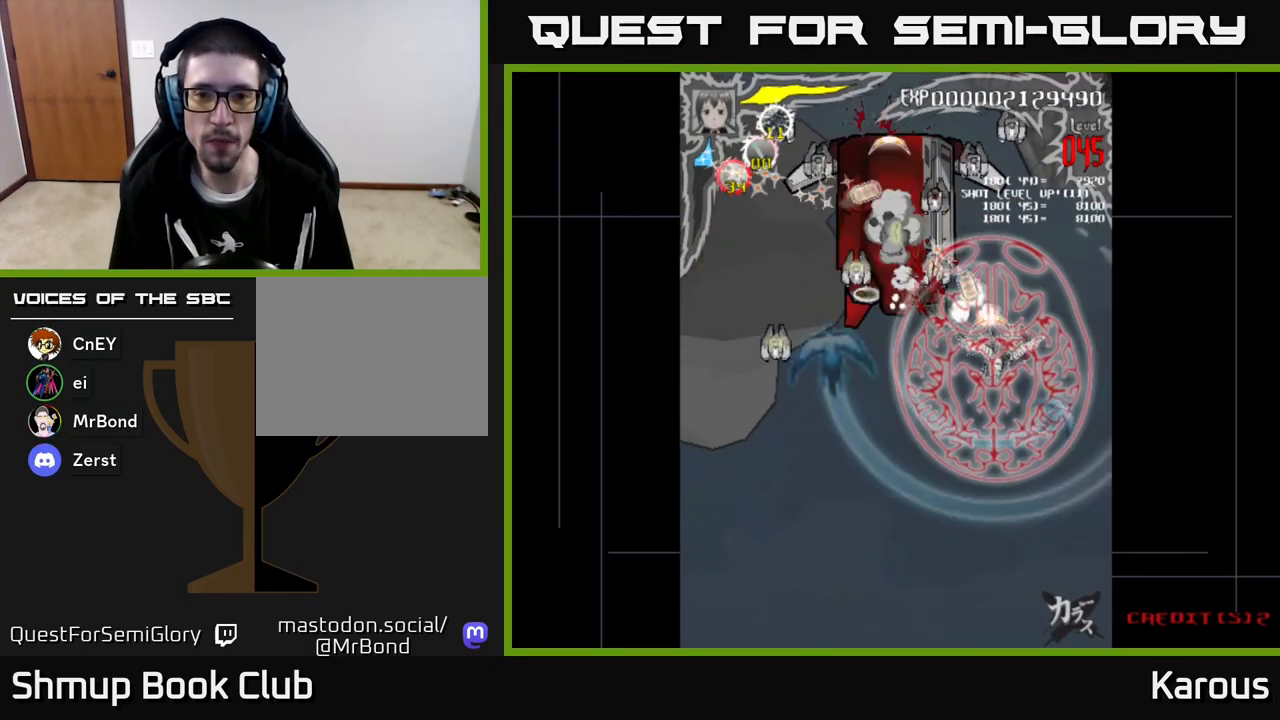
{"buttons": ["A", "DPAD_DOWN", "DPAD_LEFT"], "left_stick": "center", "events": [[100, "DPAD_RIGHT", "down"], [200, "A", "down"], [233, "DPAD_RIGHT", "up"], [367, "DPAD_LEFT", "down"]]}
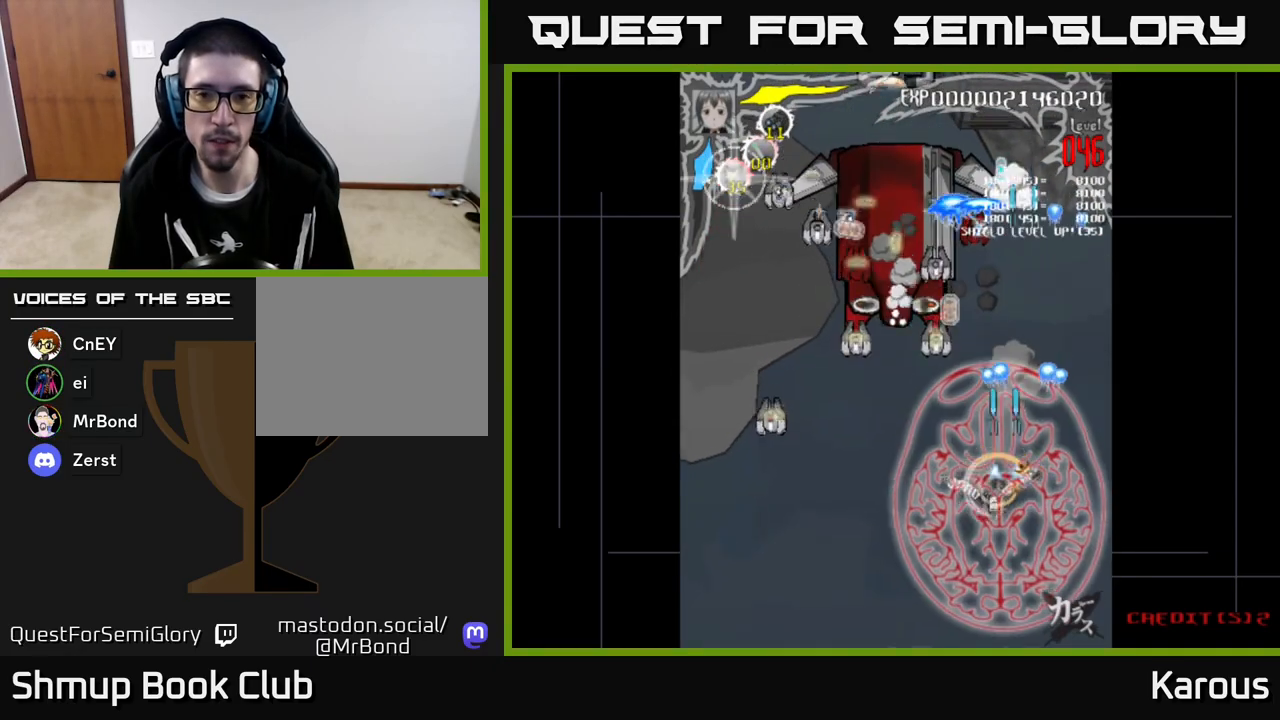
{"buttons": ["A", "DPAD_LEFT"], "left_stick": "center", "events": [[200, "DPAD_DOWN", "up"]]}
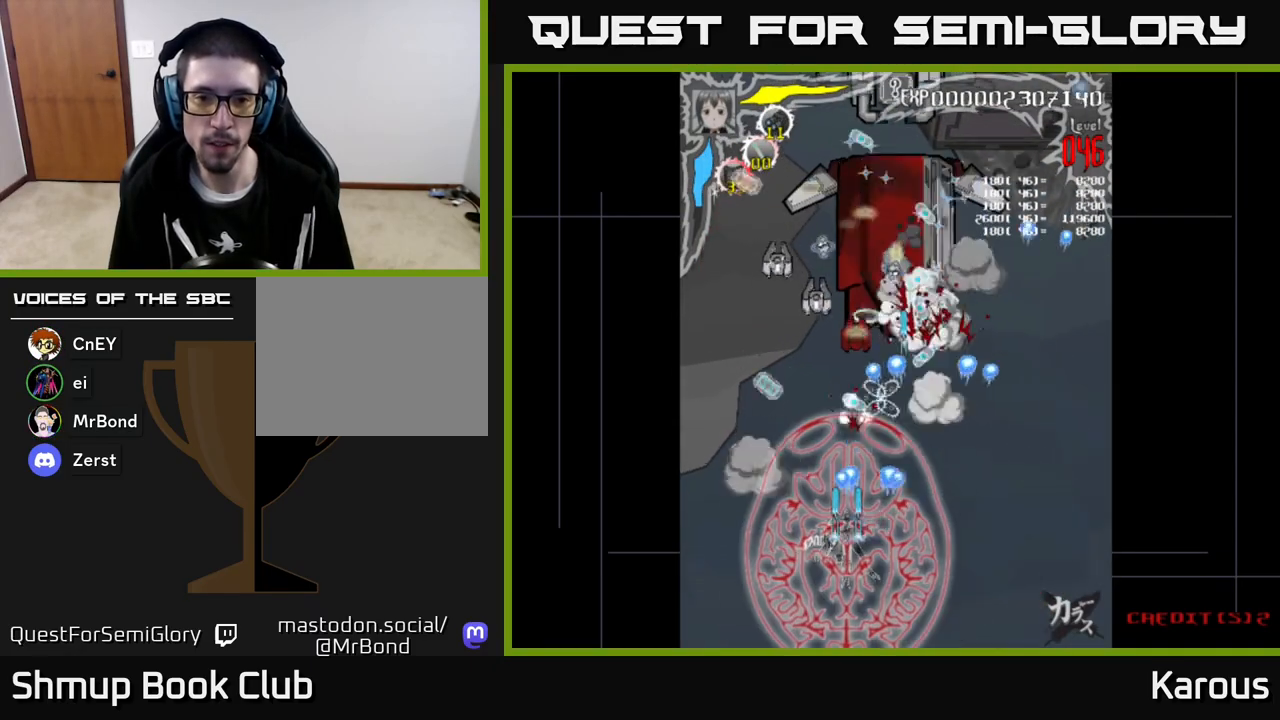
{"buttons": ["A", "DPAD_UP", "DPAD_RIGHT"], "left_stick": "center", "events": [[183, "DPAD_UP", "down"], [217, "DPAD_LEFT", "up"], [333, "DPAD_RIGHT", "down"]]}
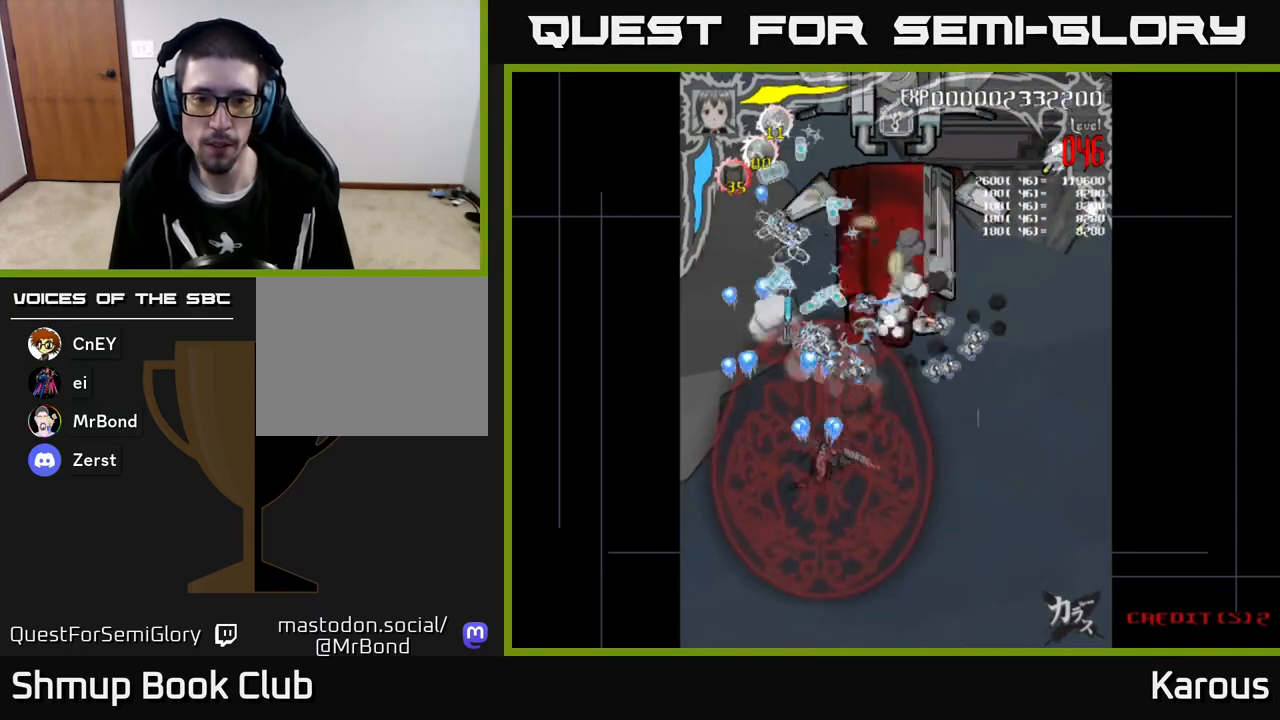
{"buttons": ["A", "DPAD_UP", "DPAD_LEFT"], "left_stick": "center", "events": [[117, "DPAD_UP", "up"], [167, "DPAD_DOWN", "down"], [183, "DPAD_RIGHT", "up"], [250, "DPAD_RIGHT", "down"], [350, "DPAD_DOWN", "up"], [383, "DPAD_RIGHT", "up"], [400, "DPAD_UP", "down"], [467, "DPAD_LEFT", "down"]]}
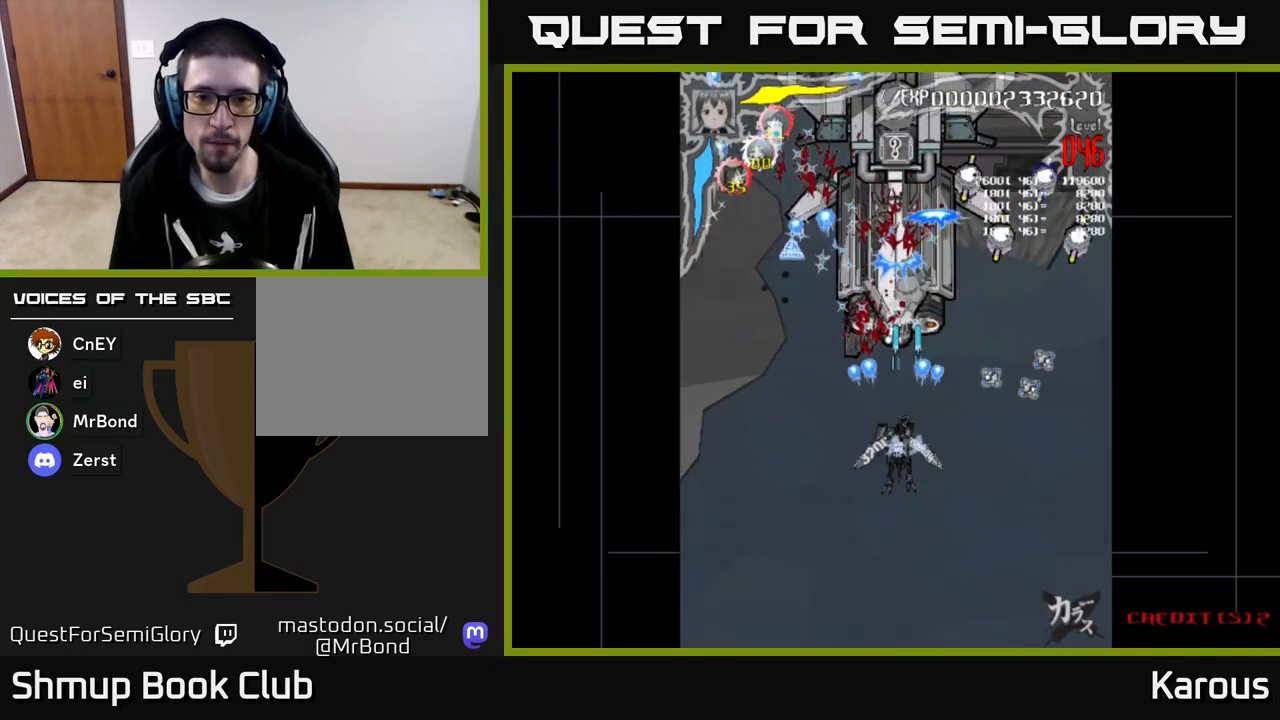
{"buttons": ["A", "DPAD_UP", "DPAD_RIGHT"], "left_stick": "center", "events": [[17, "DPAD_LEFT", "up"], [450, "DPAD_RIGHT", "down"]]}
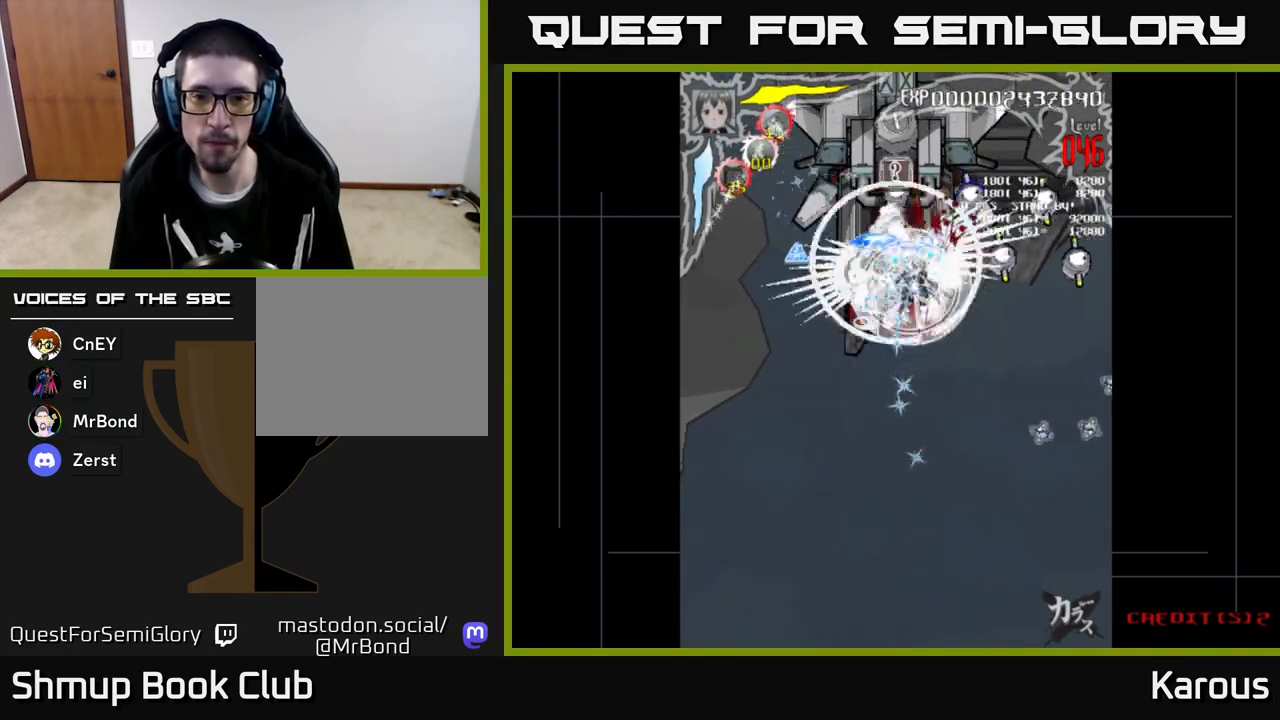
{"buttons": ["DPAD_RIGHT"], "left_stick": "center"}
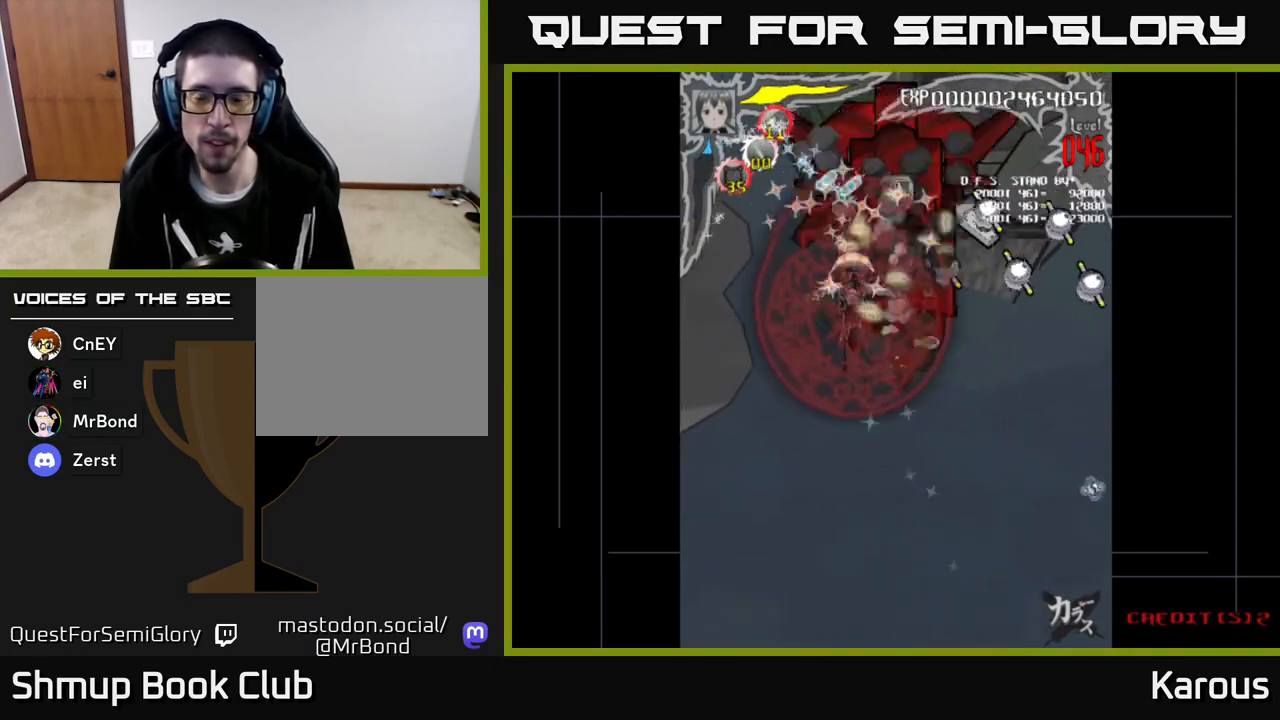
{"buttons": ["DPAD_RIGHT"], "left_stick": "center", "events": [[383, "DPAD_DOWN", "down"], [483, "DPAD_DOWN", "up"]]}
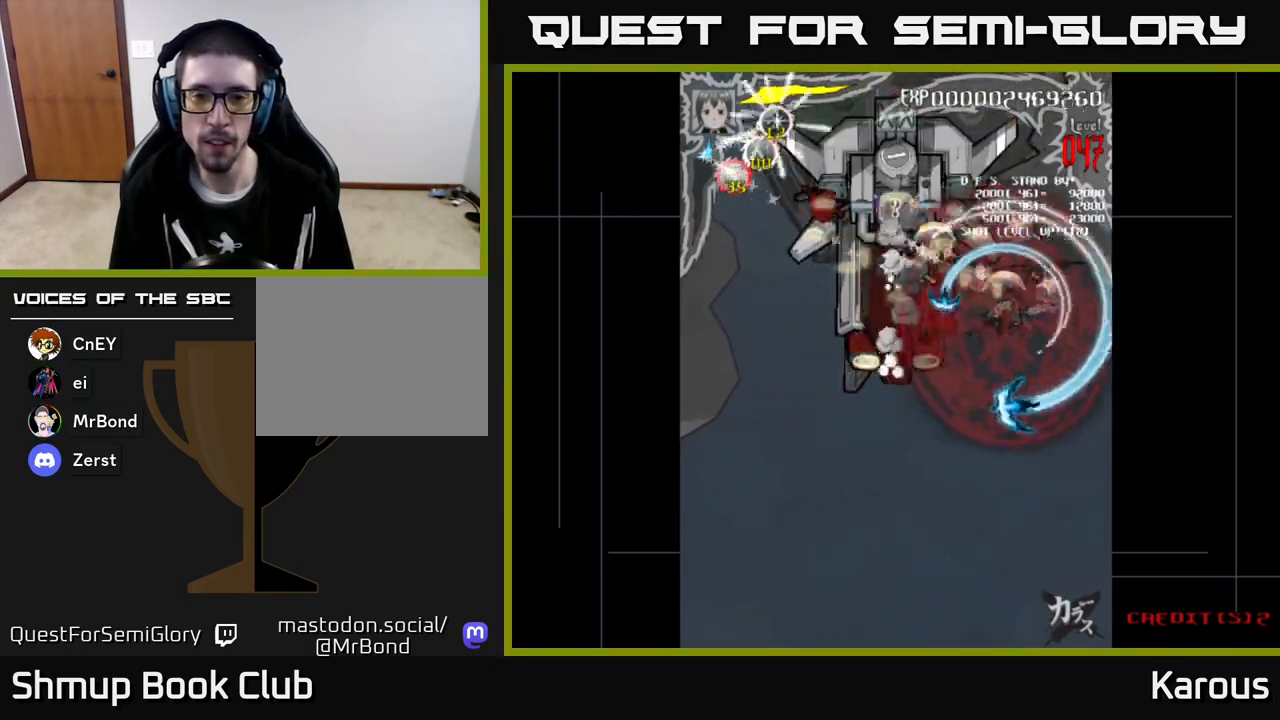
{"buttons": ["DPAD_LEFT"], "left_stick": "center", "events": [[133, "DPAD_RIGHT", "up"], [167, "DPAD_UP", "down"], [183, "DPAD_LEFT", "down"], [350, "DPAD_LEFT", "up"], [367, "DPAD_LEFT", "down"], [450, "DPAD_UP", "up"]]}
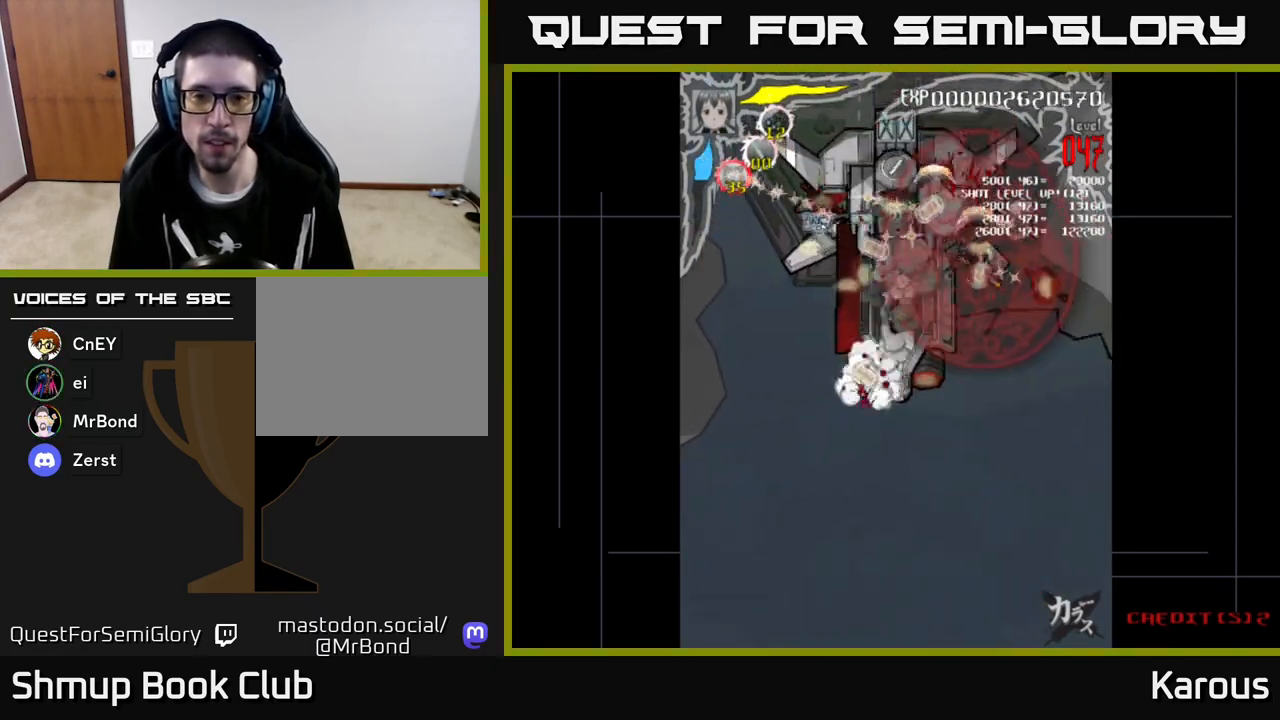
{"buttons": ["DPAD_RIGHT"], "left_stick": "center", "events": [[300, "DPAD_LEFT", "up"], [300, "DPAD_UP", "down"], [317, "DPAD_RIGHT", "down"], [350, "DPAD_UP", "up"]]}
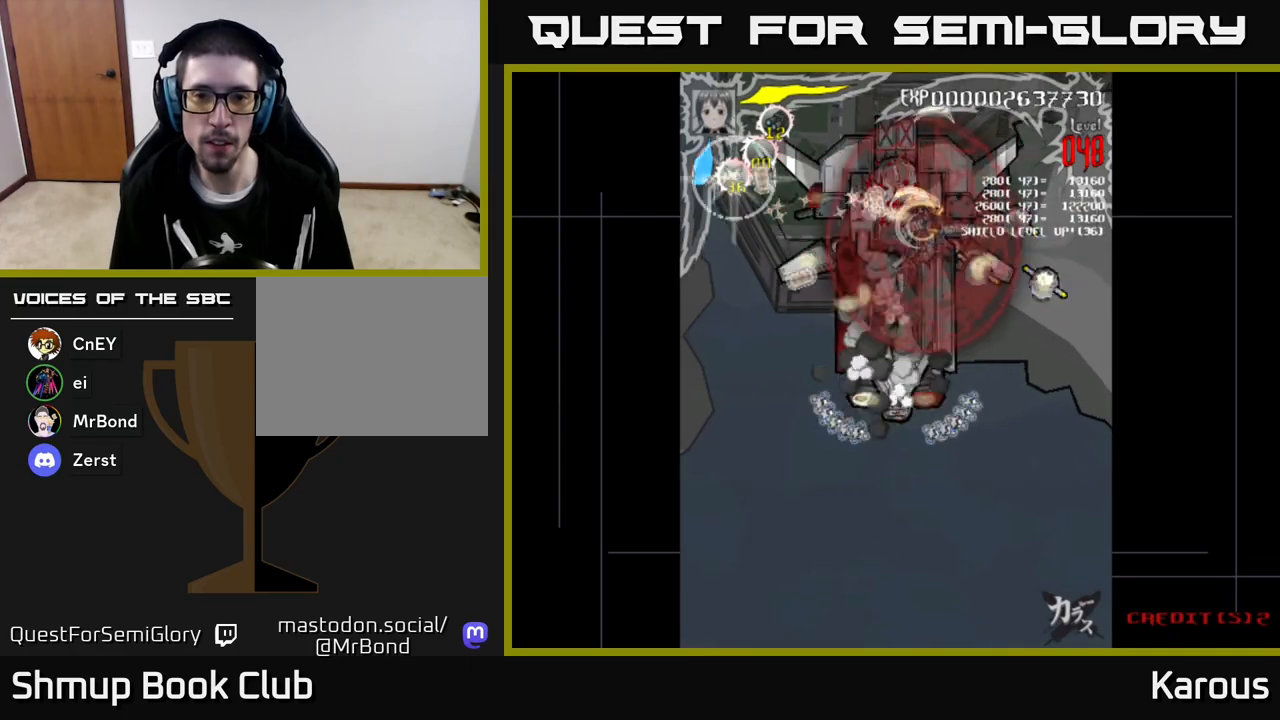
{"buttons": ["DPAD_LEFT"], "left_stick": "center", "events": [[217, "DPAD_DOWN", "down"], [283, "DPAD_RIGHT", "up"], [417, "DPAD_RIGHT", "down"], [467, "DPAD_DOWN", "up"], [467, "DPAD_RIGHT", "up"], [500, "DPAD_LEFT", "down"]]}
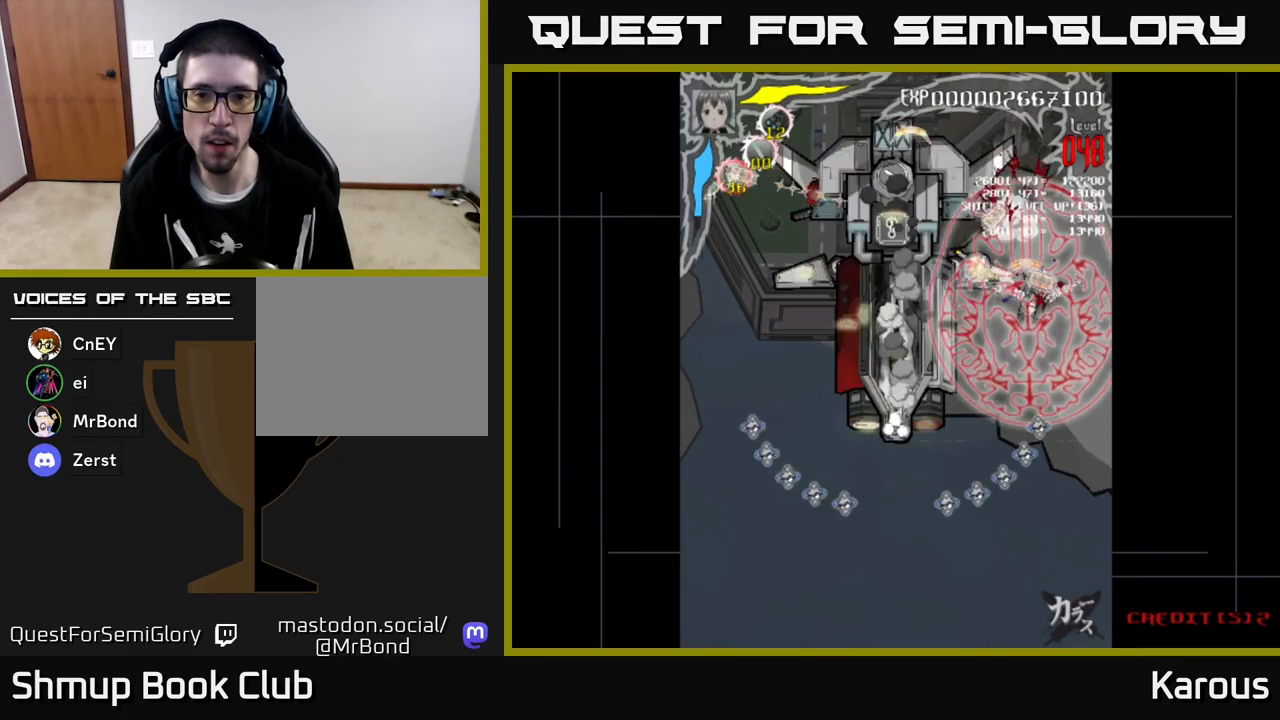
{"buttons": ["DPAD_LEFT"], "left_stick": "center", "events": [[17, "DPAD_UP", "down"], [100, "DPAD_UP", "up"], [183, "DPAD_LEFT", "up"], [200, "DPAD_RIGHT", "down"], [333, "DPAD_DOWN", "down"], [350, "DPAD_RIGHT", "up"], [383, "DPAD_DOWN", "up"], [383, "DPAD_LEFT", "down"]]}
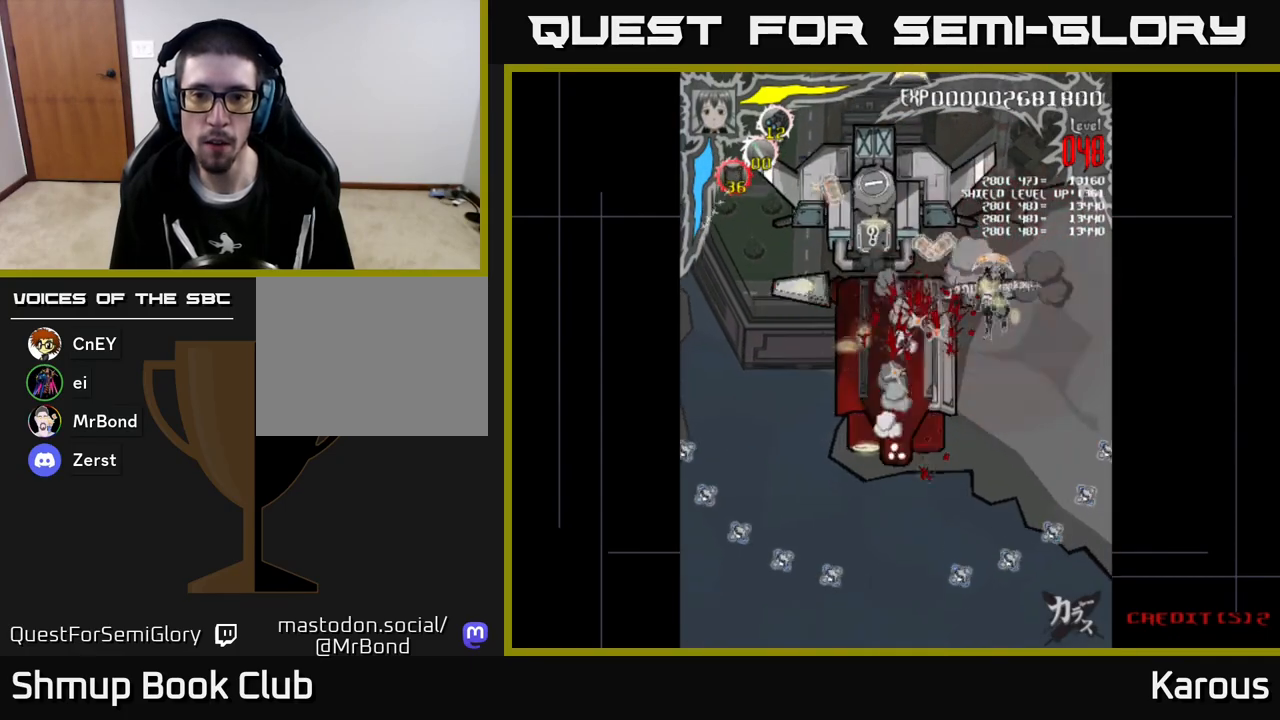
{"buttons": ["DPAD_DOWN"], "left_stick": "center", "events": [[133, "DPAD_DOWN", "down"], [333, "DPAD_LEFT", "up"]]}
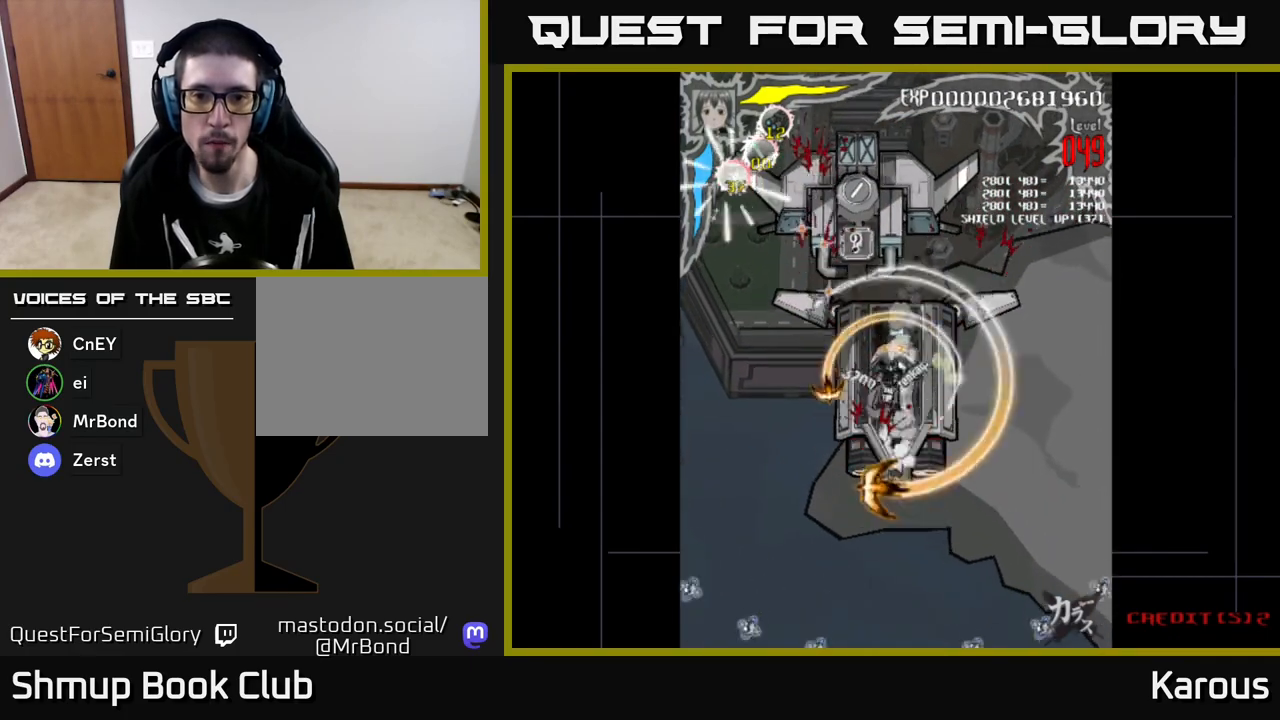
{"buttons": ["DPAD_UP"], "left_stick": "center", "events": [[133, "A", "down"], [217, "DPAD_DOWN", "up"], [233, "A", "up"], [267, "DPAD_UP", "down"], [267, "X", "down"], [367, "DPAD_RIGHT", "down"], [367, "X", "up"], [400, "DPAD_RIGHT", "up"]]}
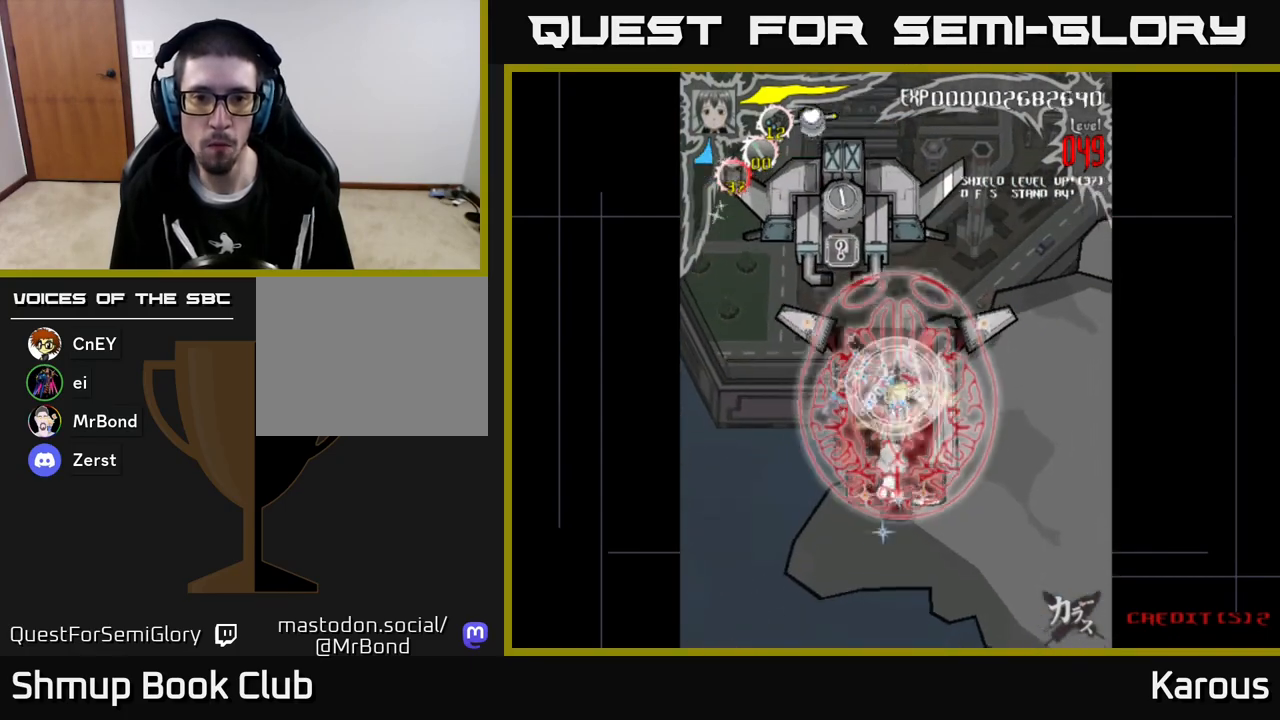
{"buttons": ["A", "DPAD_UP"], "left_stick": "center", "events": [[33, "DPAD_LEFT", "down"], [333, "DPAD_LEFT", "up"], [450, "A", "down"]]}
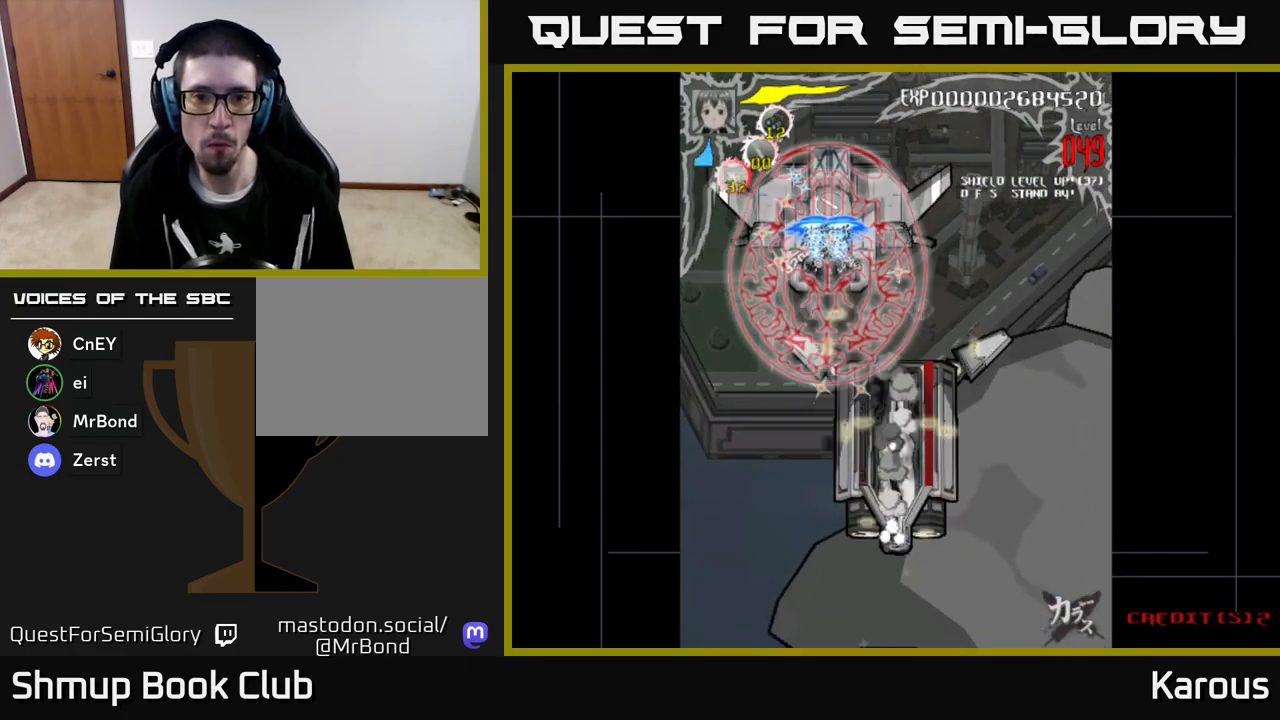
{"buttons": ["A", "DPAD_DOWN"], "left_stick": "center", "events": [[117, "DPAD_UP", "up"], [150, "DPAD_DOWN", "down"]]}
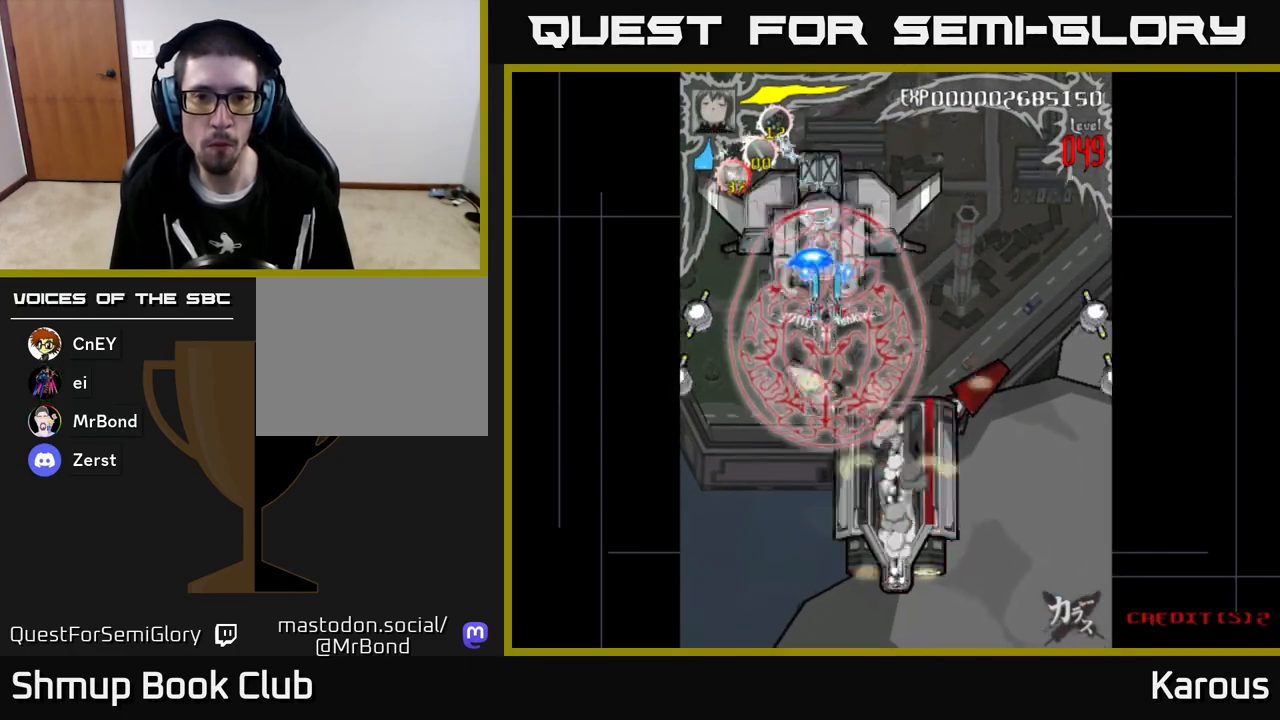
{"buttons": ["DPAD_DOWN"], "left_stick": "center", "events": [[83, "DPAD_DOWN", "up"], [100, "DPAD_LEFT", "down"], [150, "DPAD_UP", "down"], [267, "DPAD_UP", "up"], [350, "A", "up"], [350, "DPAD_DOWN", "down"], [483, "DPAD_LEFT", "up"]]}
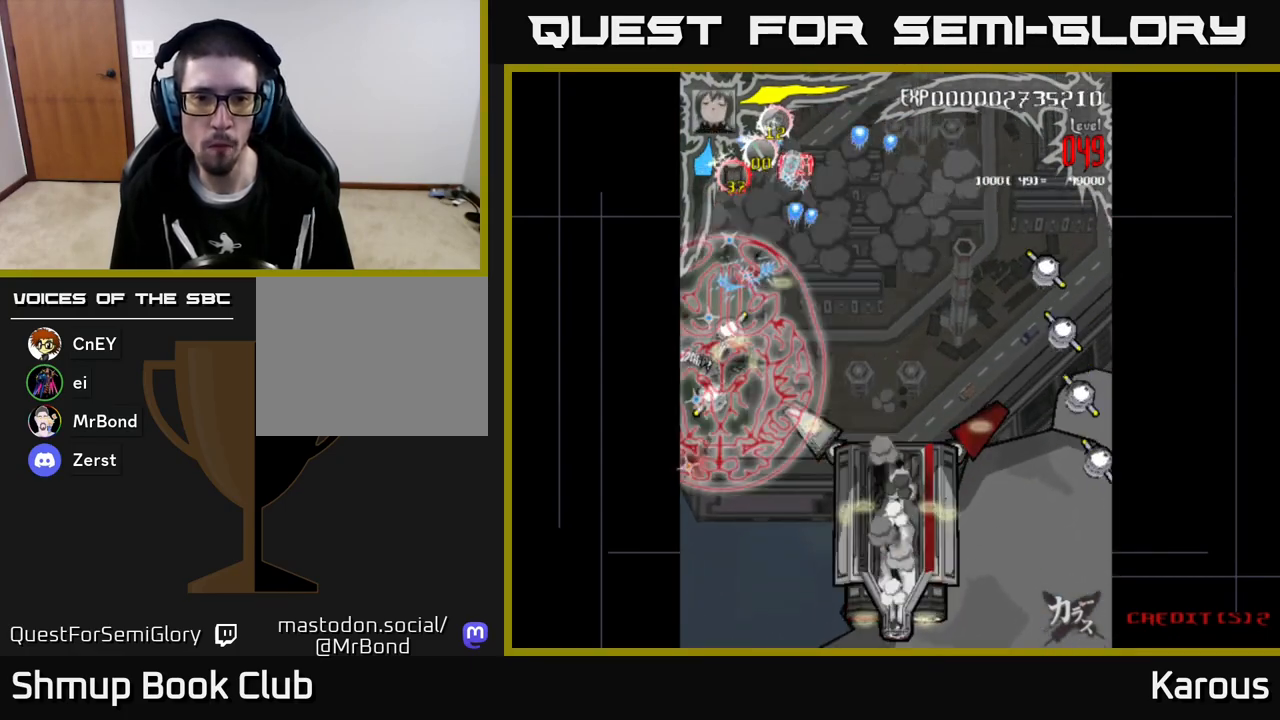
{"buttons": ["DPAD_UP", "DPAD_RIGHT"], "left_stick": "center", "events": [[400, "DPAD_DOWN", "up"], [417, "DPAD_UP", "down"], [450, "DPAD_RIGHT", "down"]]}
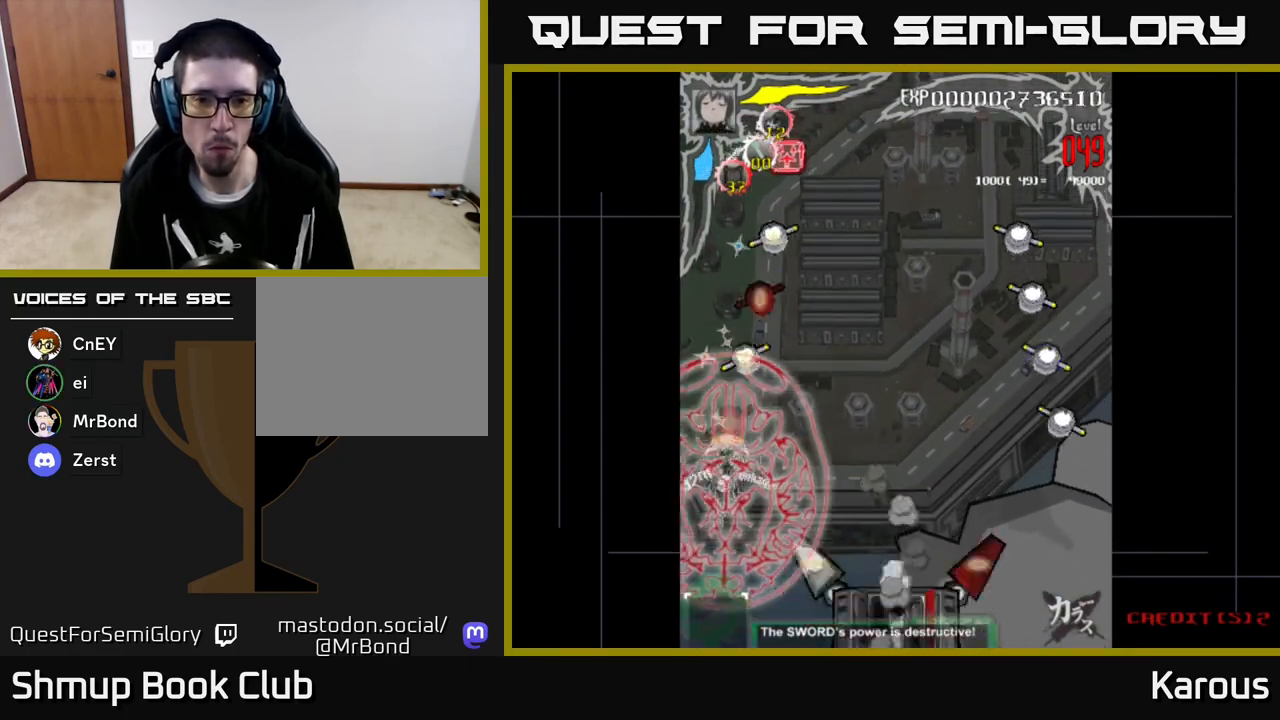
{"buttons": ["DPAD_UP"], "left_stick": "center", "events": [[83, "DPAD_RIGHT", "up"], [217, "DPAD_RIGHT", "down"], [300, "DPAD_RIGHT", "up"]]}
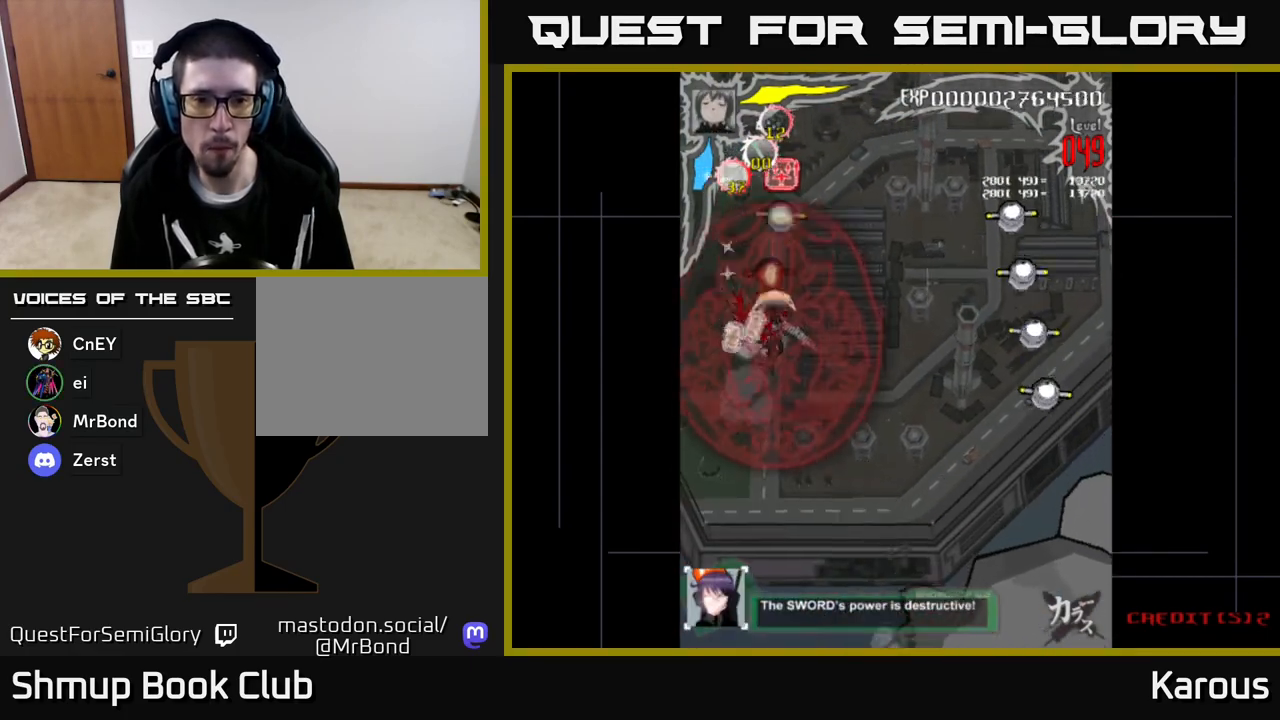
{"buttons": ["DPAD_DOWN", "DPAD_RIGHT"], "left_stick": "center", "events": [[350, "DPAD_RIGHT", "down"], [367, "DPAD_UP", "up"], [417, "DPAD_DOWN", "down"]]}